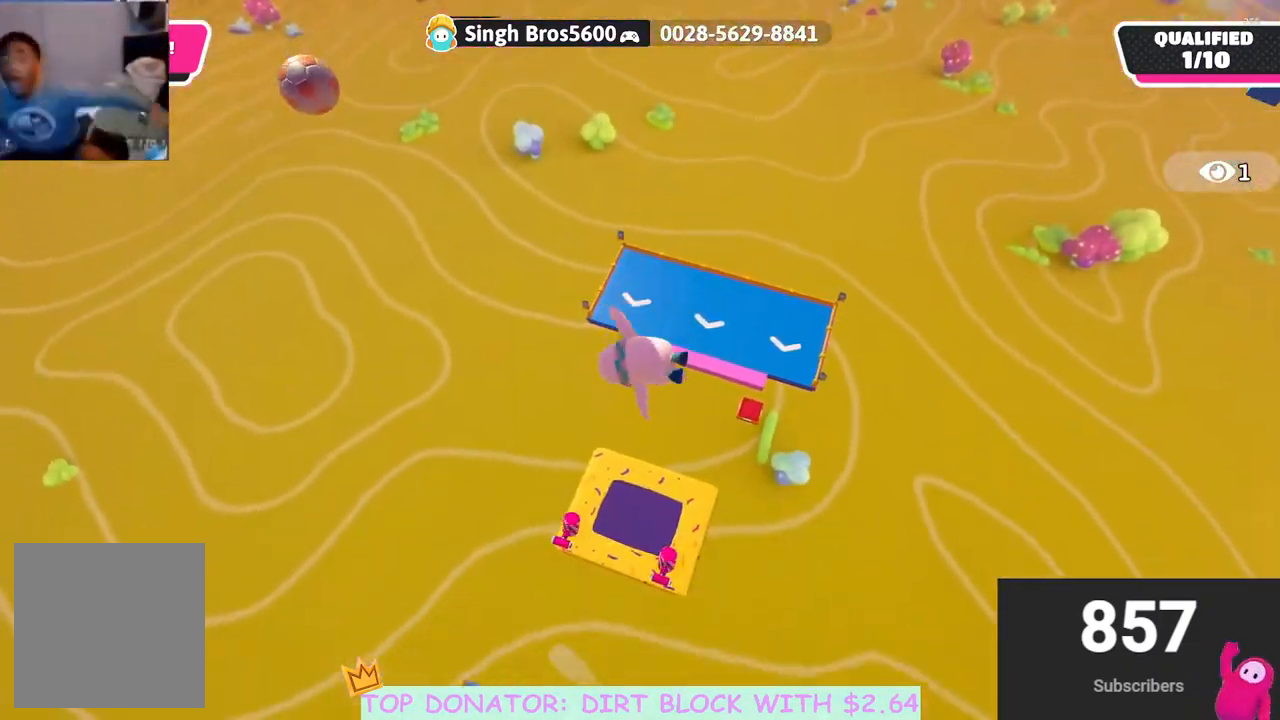
Gameplay with a controller (Xbox layout); each line is a JSON object with the inputs held at the frame after it. "events" lists button and stick changes between this image and that frame as [ms after this image, input, new state], when the widget could be followed in between.
{"buttons": [], "left_stick": "right", "right_stick": "center", "events": [[167, "right_stick", "right"], [283, "right_stick", "center"], [350, "left_stick", "up-right"], [467, "left_stick", "right"]]}
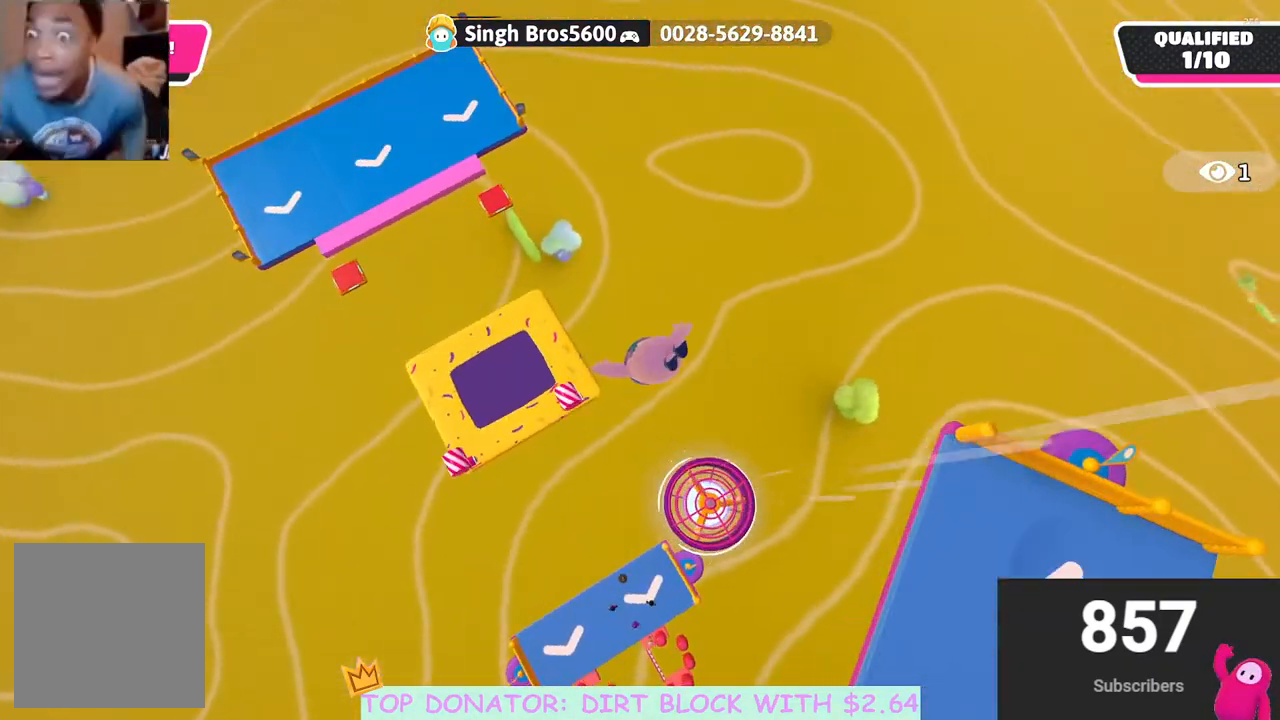
{"buttons": [], "left_stick": "down-right", "right_stick": "center", "events": [[150, "left_stick", "down-right"]]}
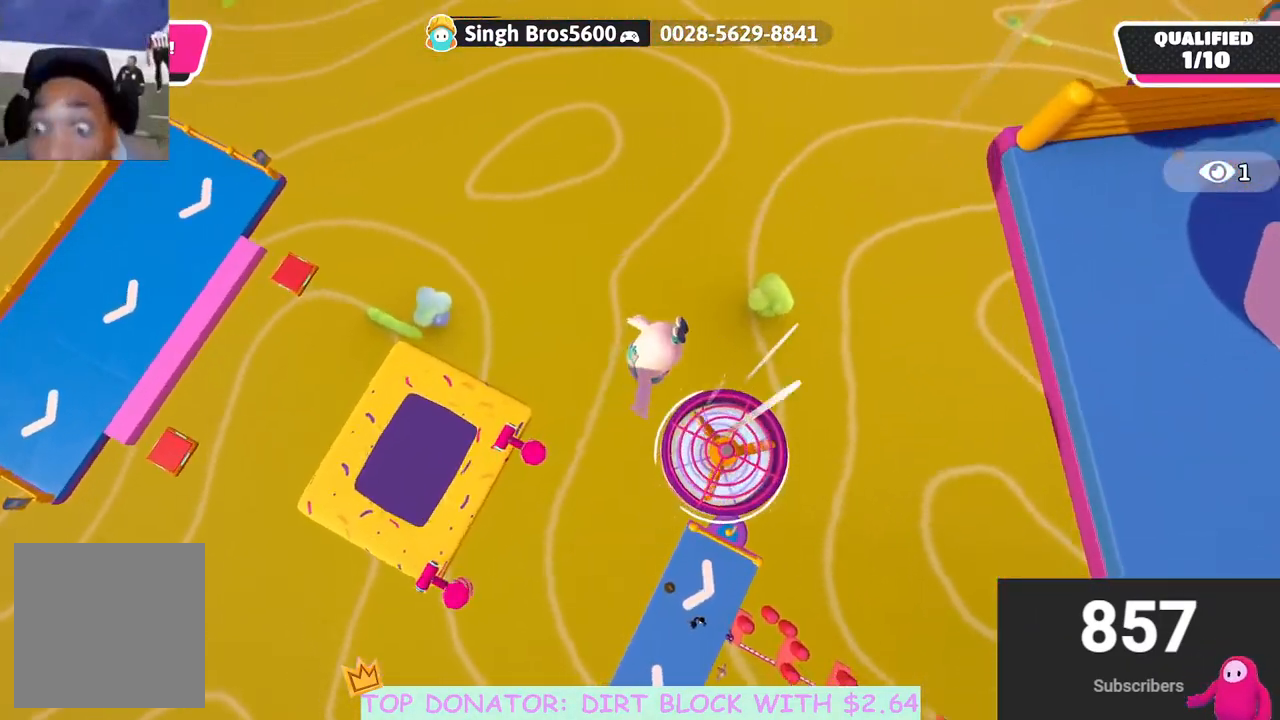
{"buttons": [], "left_stick": "up", "right_stick": "center", "events": [[283, "left_stick", "up-right"], [367, "left_stick", "up"]]}
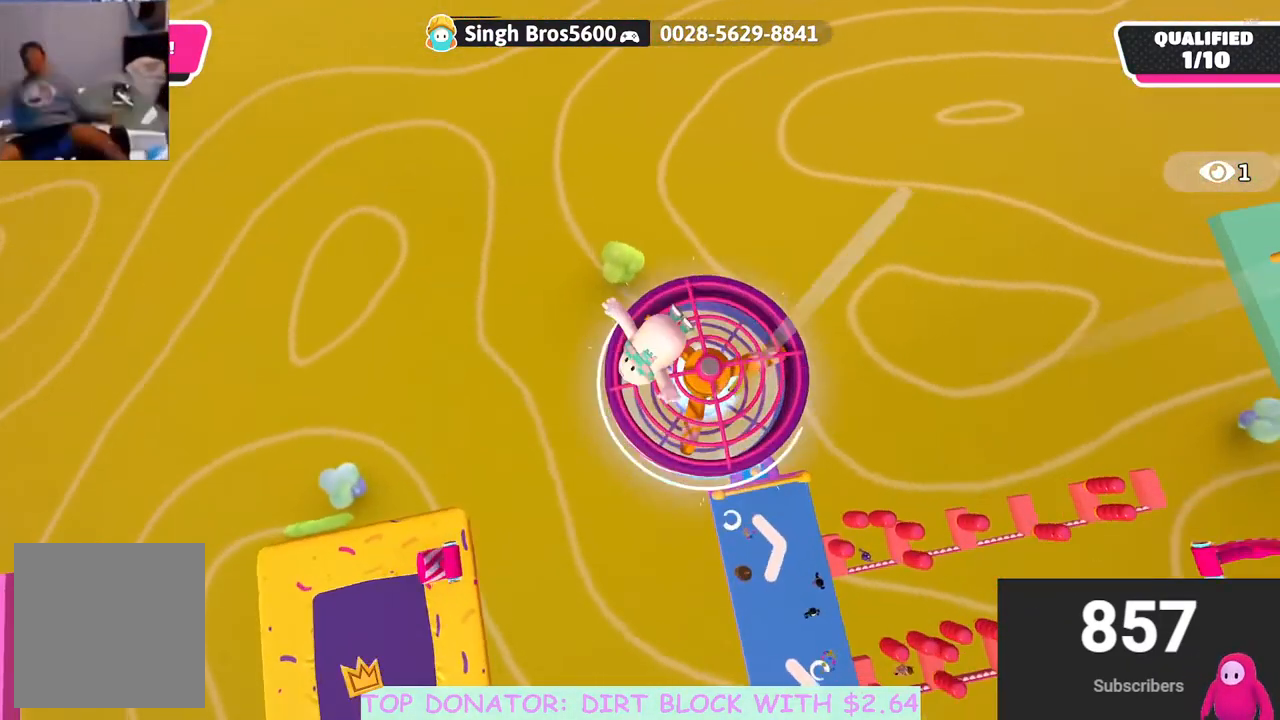
{"buttons": ["A"], "left_stick": "center", "right_stick": "center", "events": [[250, "left_stick", "up-left"], [433, "A", "down"], [483, "left_stick", "center"]]}
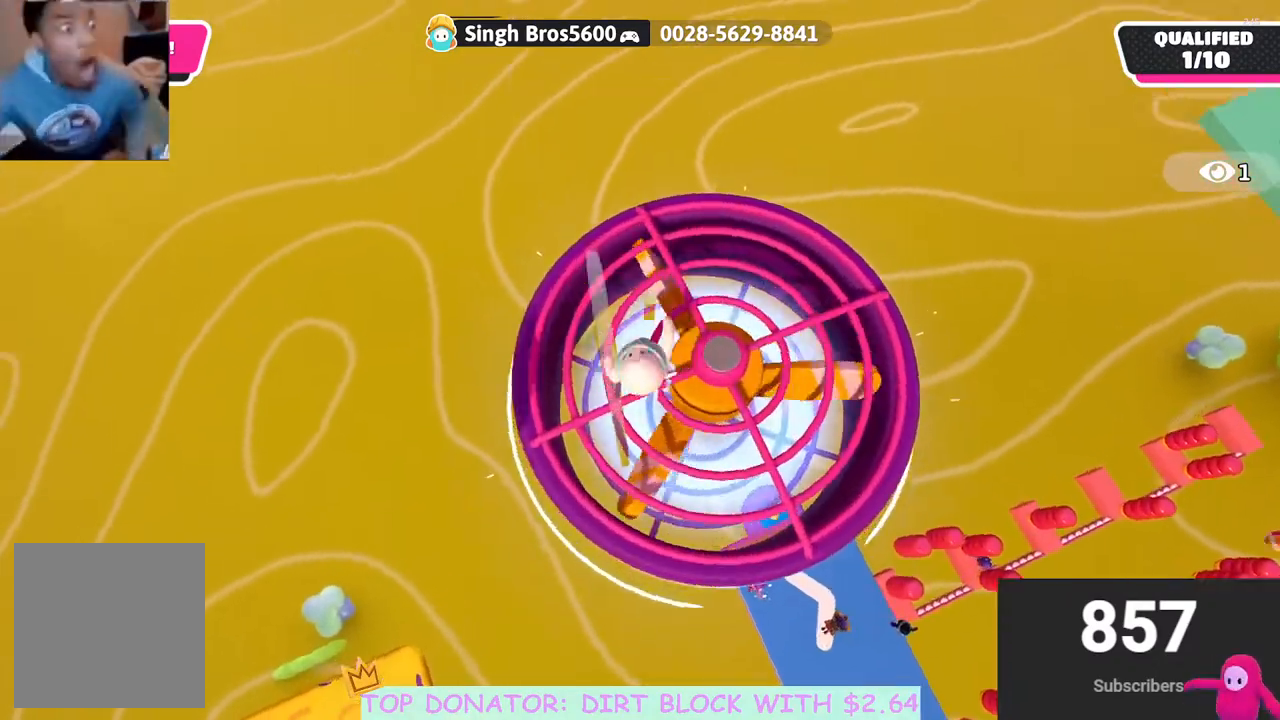
{"buttons": [], "left_stick": "down-right", "right_stick": "up", "events": [[33, "A", "up"], [100, "A", "down"], [200, "A", "up"], [200, "left_stick", "down-right"], [417, "right_stick", "up"]]}
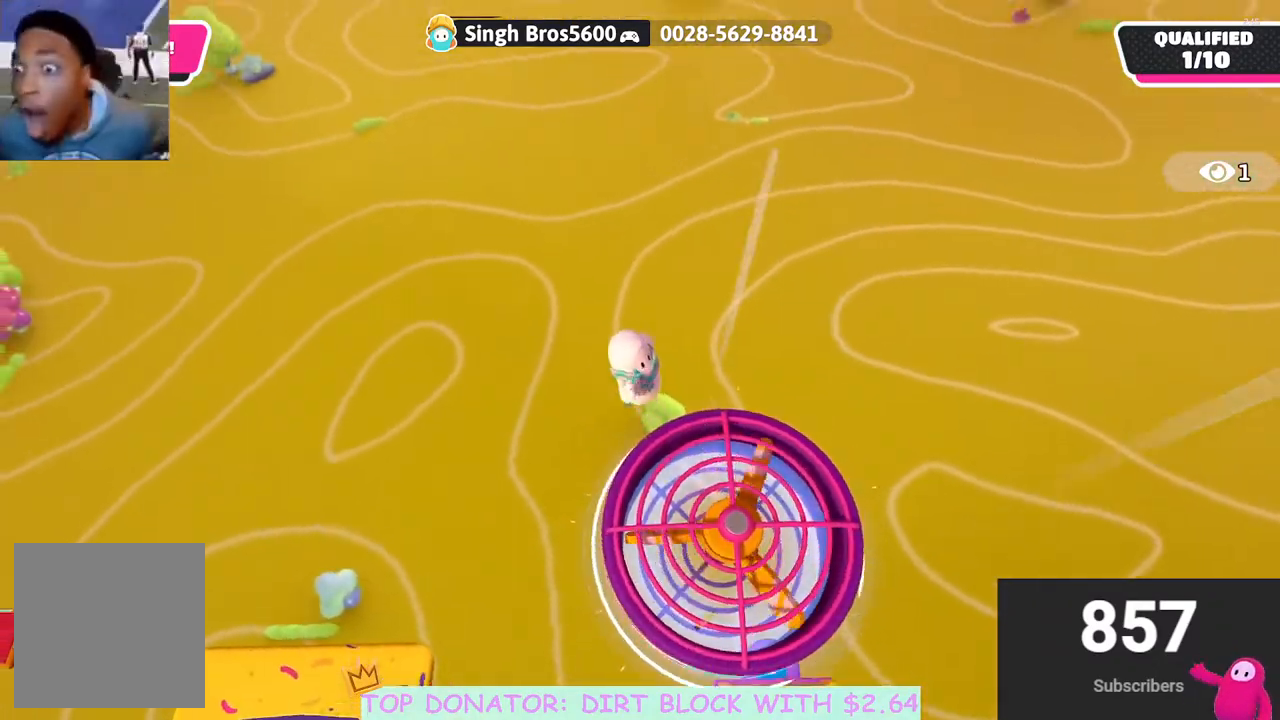
{"buttons": [], "left_stick": "down-right", "right_stick": "up-left", "events": [[417, "right_stick", "up-left"]]}
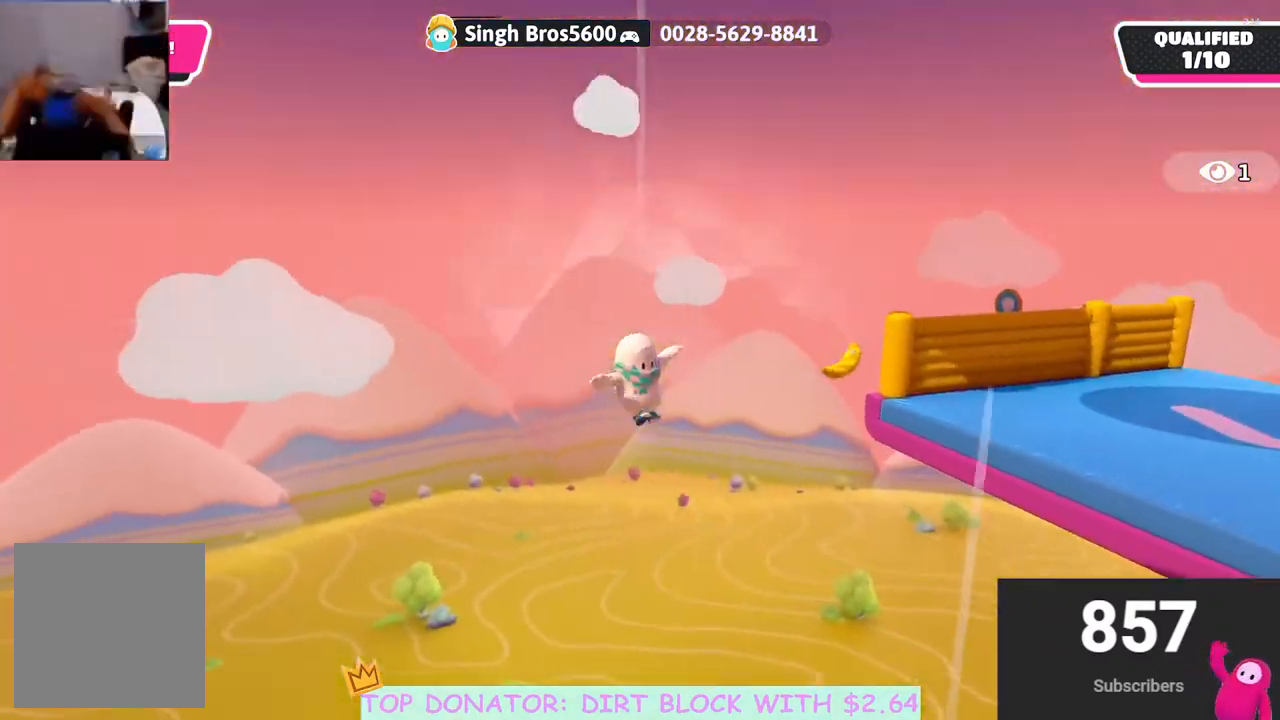
{"buttons": [], "left_stick": "center", "right_stick": "up-left", "events": [[183, "left_stick", "center"]]}
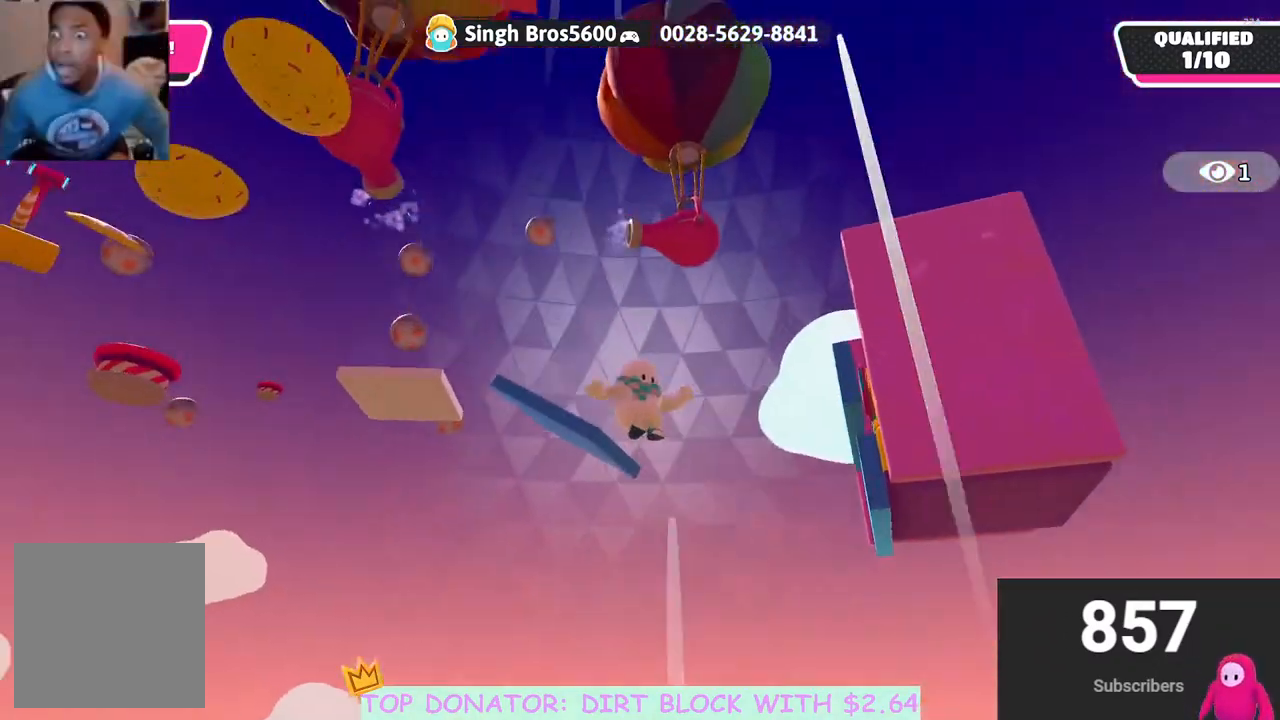
{"buttons": [], "left_stick": "right", "right_stick": "center", "events": [[183, "right_stick", "center"], [250, "left_stick", "up-left"], [417, "left_stick", "center"], [483, "left_stick", "right"]]}
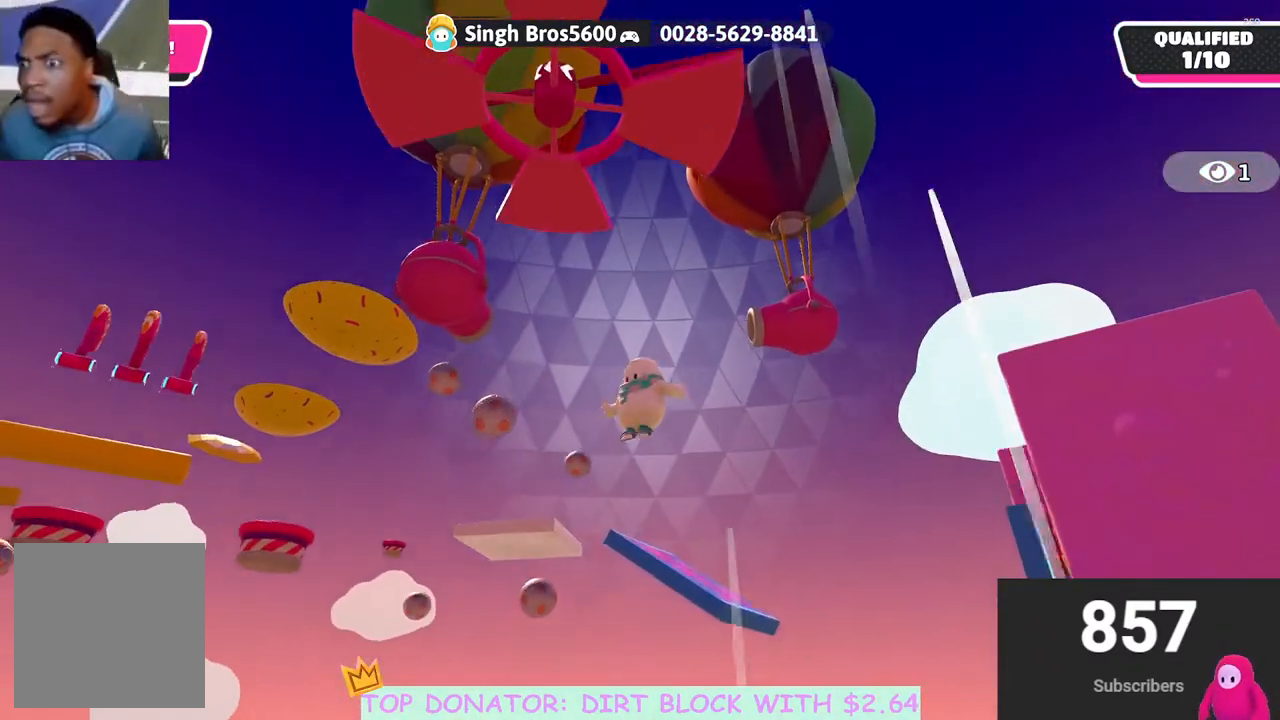
{"buttons": [], "left_stick": "up-right", "right_stick": "down", "events": [[100, "left_stick", "up-right"], [467, "right_stick", "down"]]}
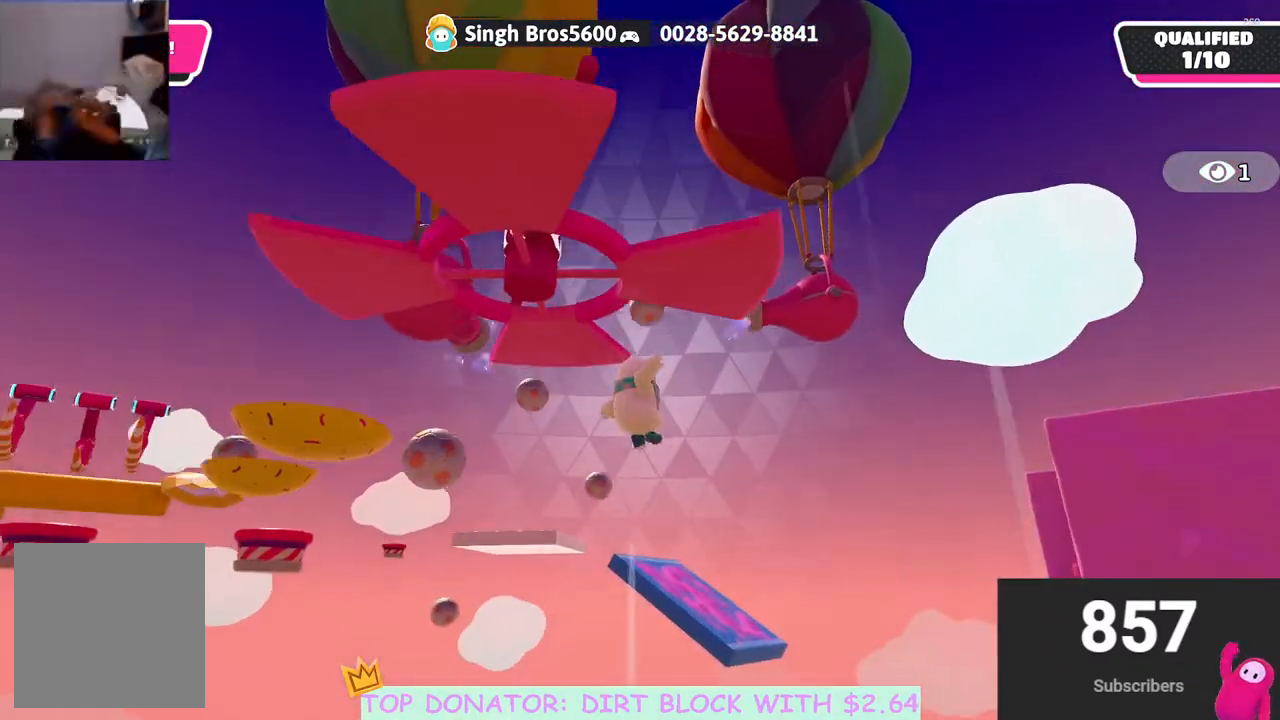
{"buttons": [], "left_stick": "up", "right_stick": "center", "events": [[233, "left_stick", "up"], [233, "right_stick", "center"]]}
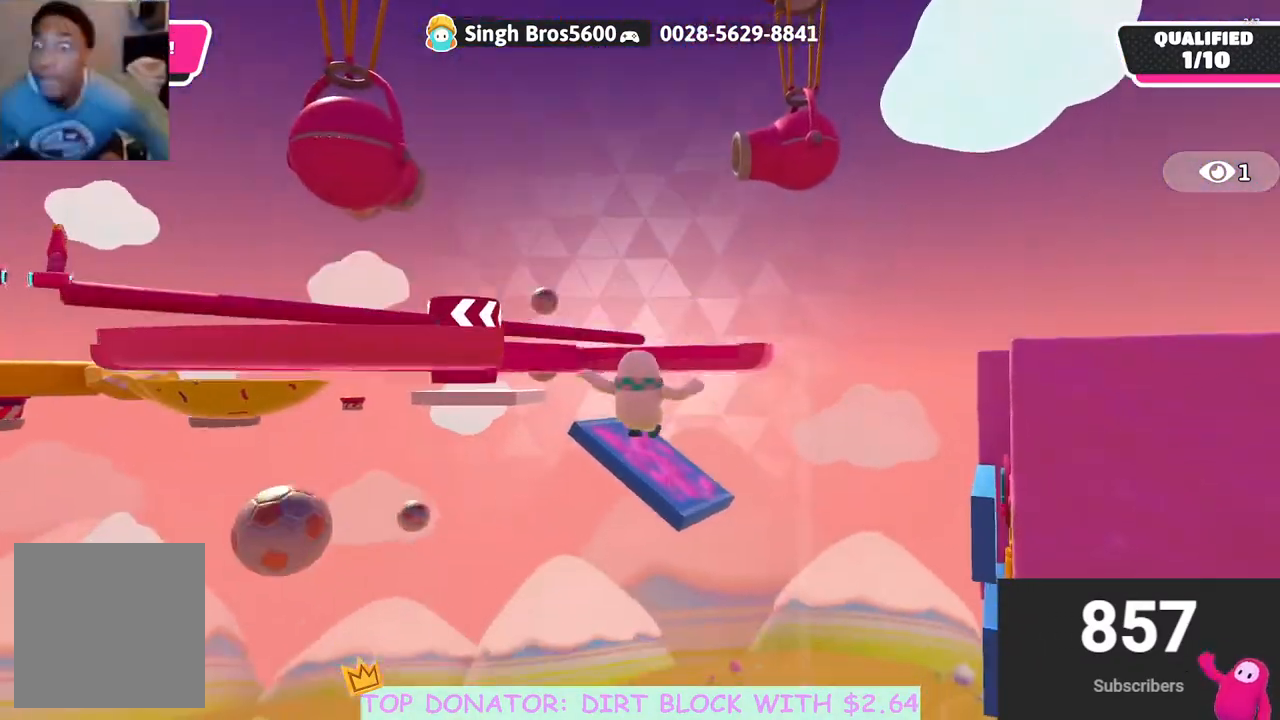
{"buttons": [], "left_stick": "up", "right_stick": "center", "events": [[383, "X", "down"], [500, "X", "up"]]}
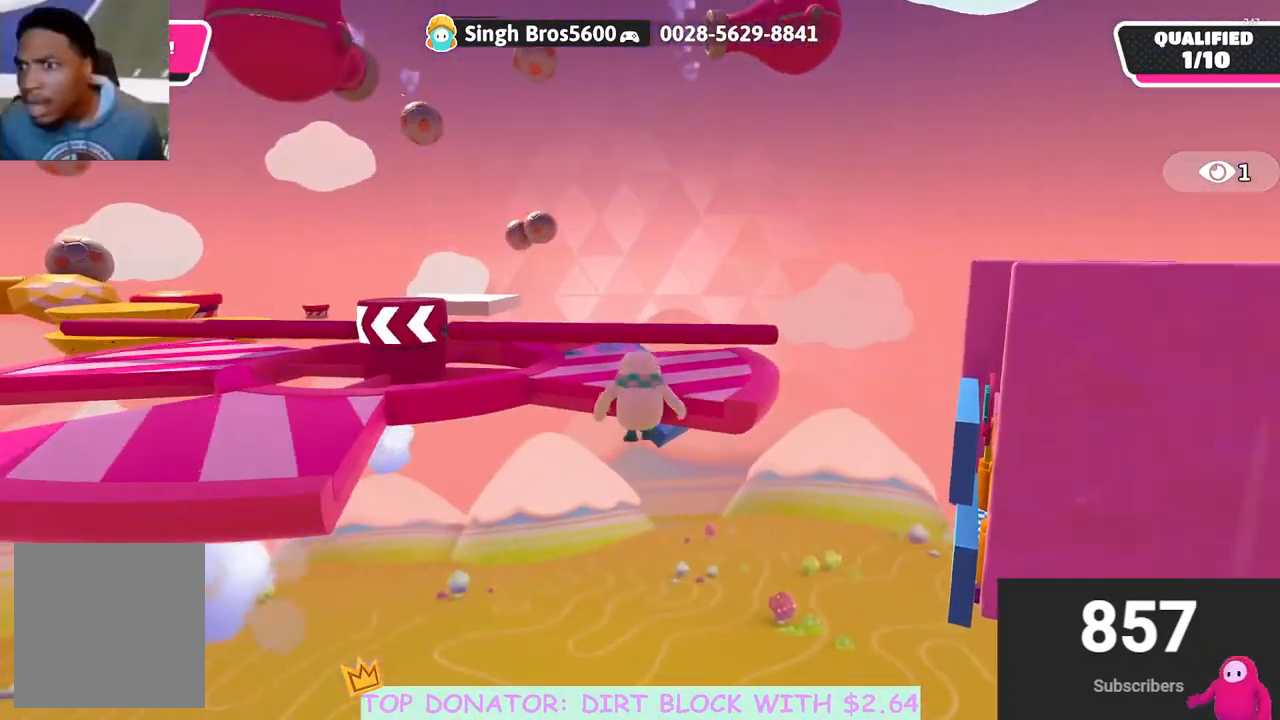
{"buttons": [], "left_stick": "up", "right_stick": "right", "events": [[500, "right_stick", "right"]]}
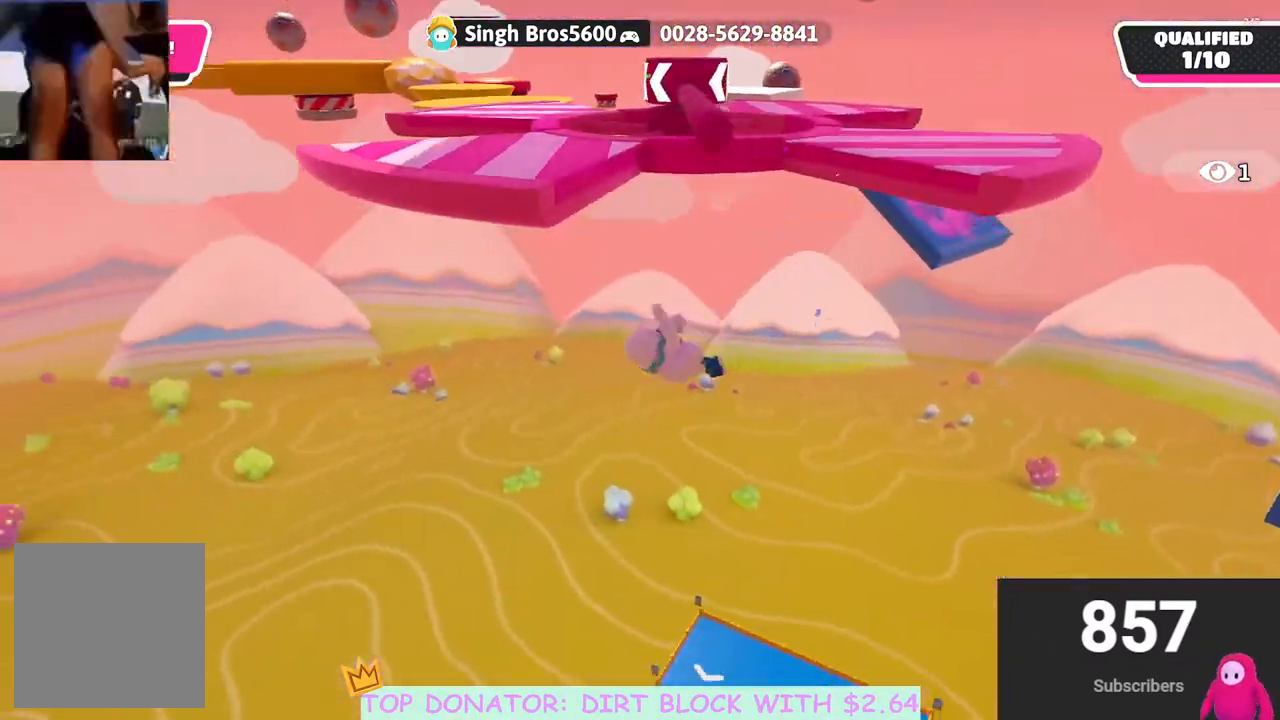
{"buttons": [], "left_stick": "right", "right_stick": "down-right", "events": [[50, "left_stick", "center"], [100, "left_stick", "down"], [233, "right_stick", "down-right"], [300, "left_stick", "right"]]}
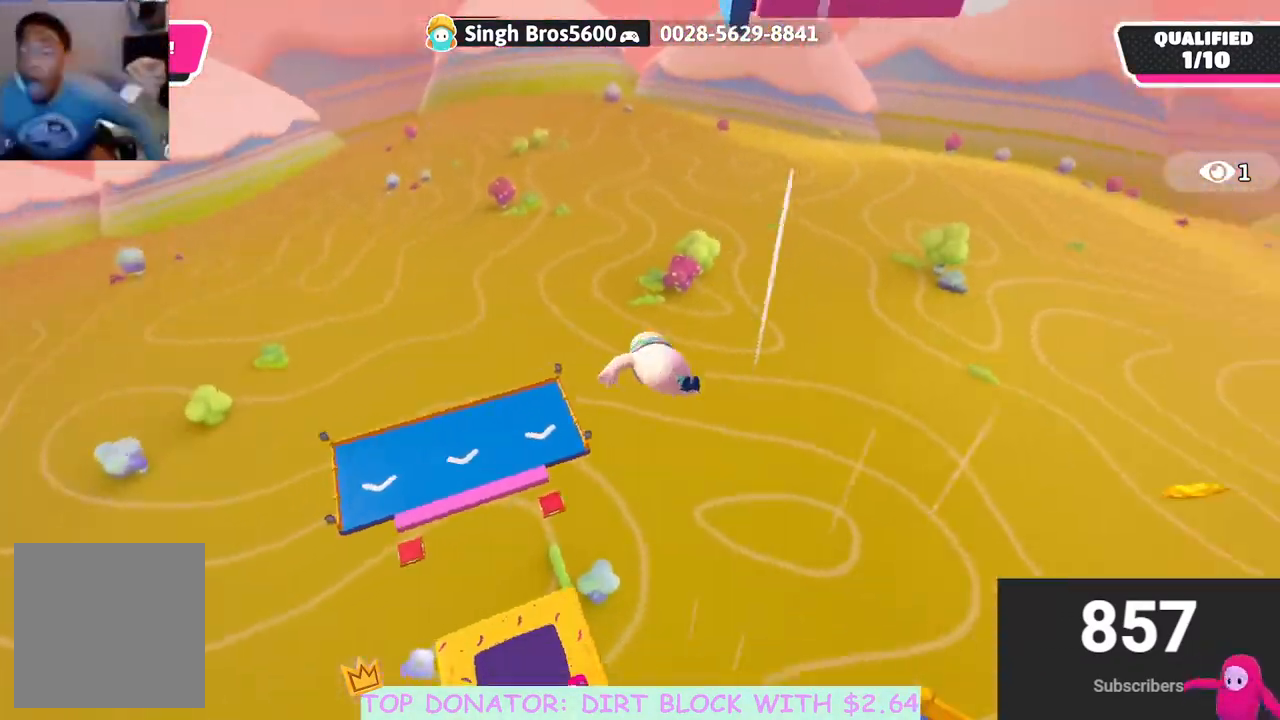
{"buttons": [], "left_stick": "up", "right_stick": "center", "events": [[67, "left_stick", "up-right"], [150, "right_stick", "down"], [167, "left_stick", "up"], [250, "right_stick", "center"]]}
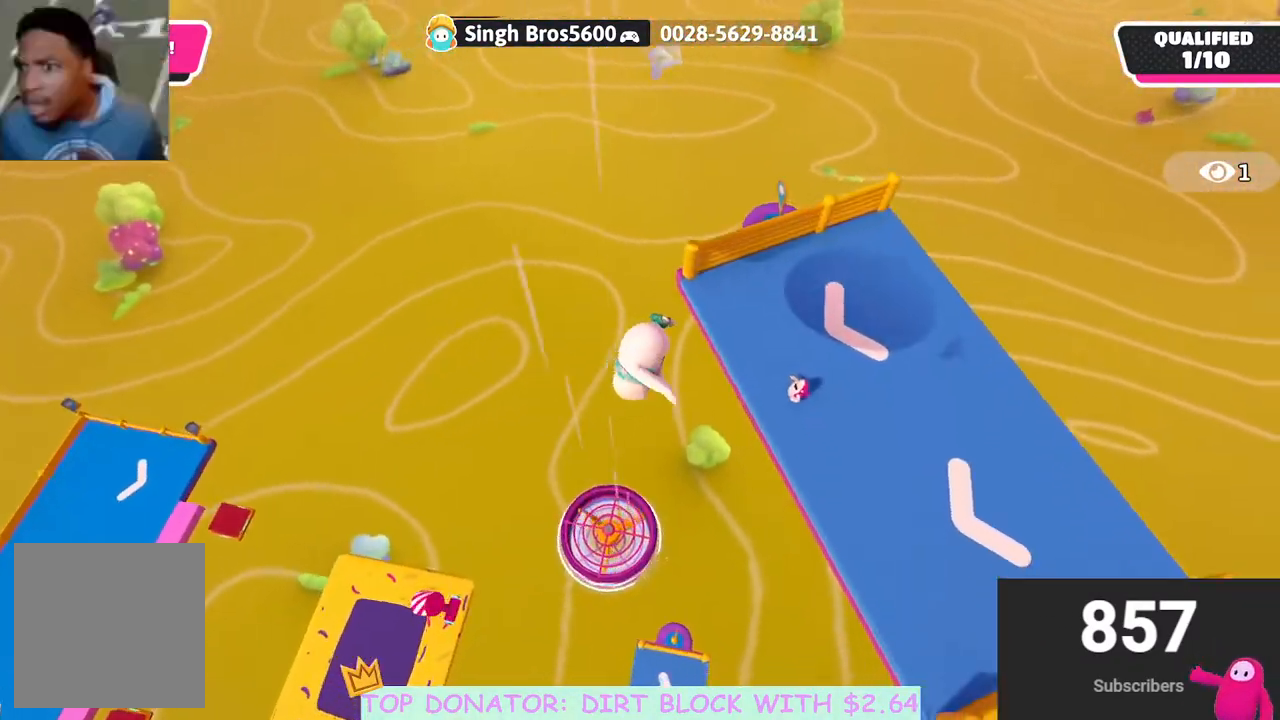
{"buttons": [], "left_stick": "up-left", "right_stick": "center", "events": [[133, "left_stick", "up-left"]]}
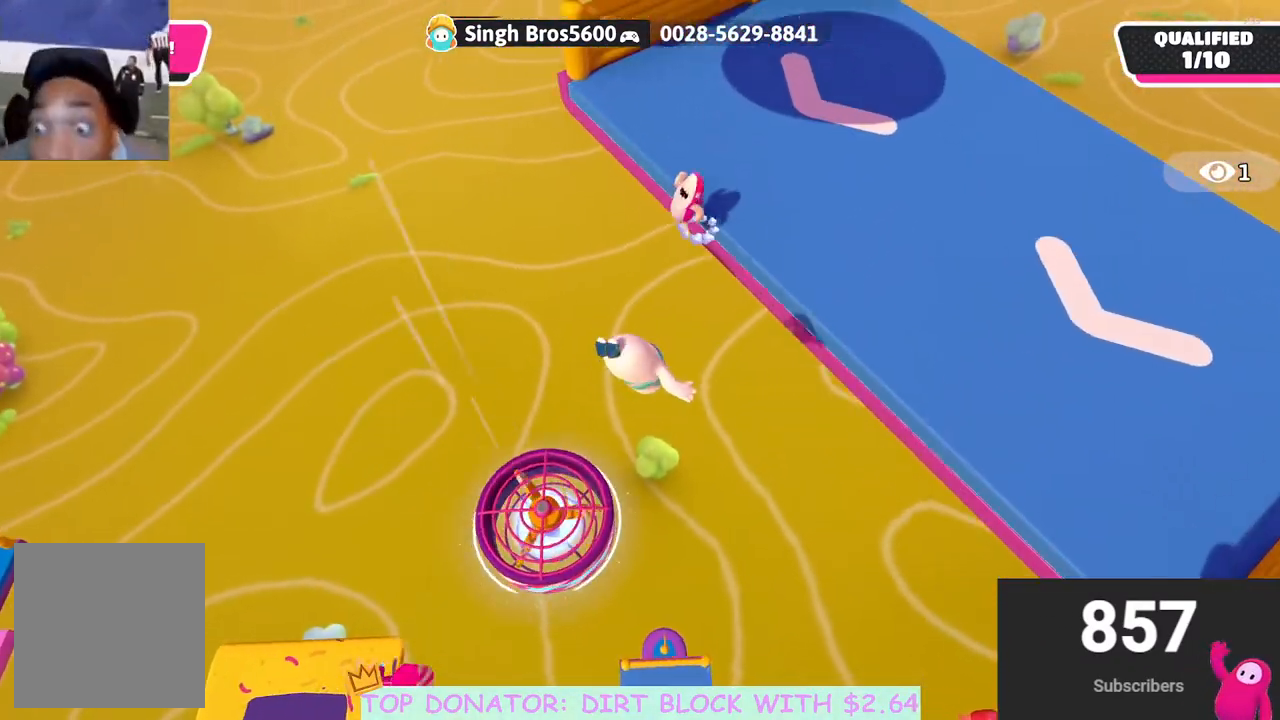
{"buttons": [], "left_stick": "up-left", "right_stick": "up", "events": [[267, "right_stick", "up-left"], [383, "right_stick", "up"]]}
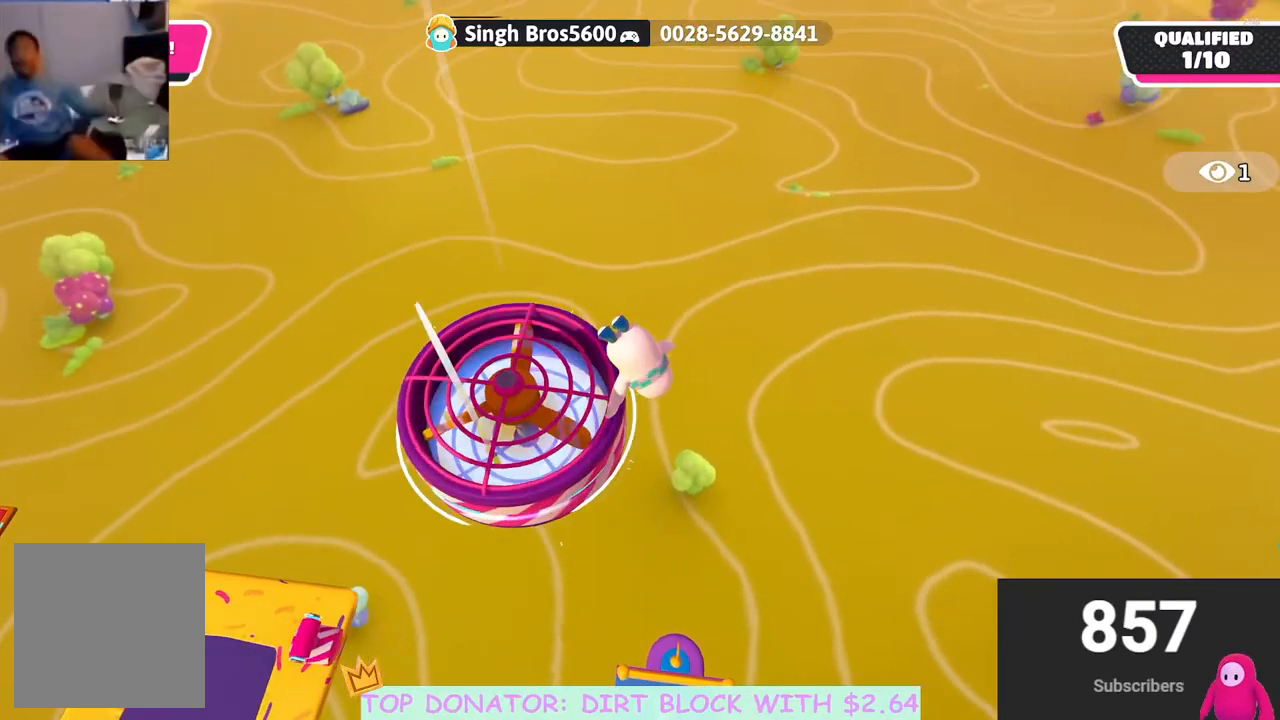
{"buttons": [], "left_stick": "up", "right_stick": "center", "events": [[50, "right_stick", "center"], [67, "left_stick", "up"]]}
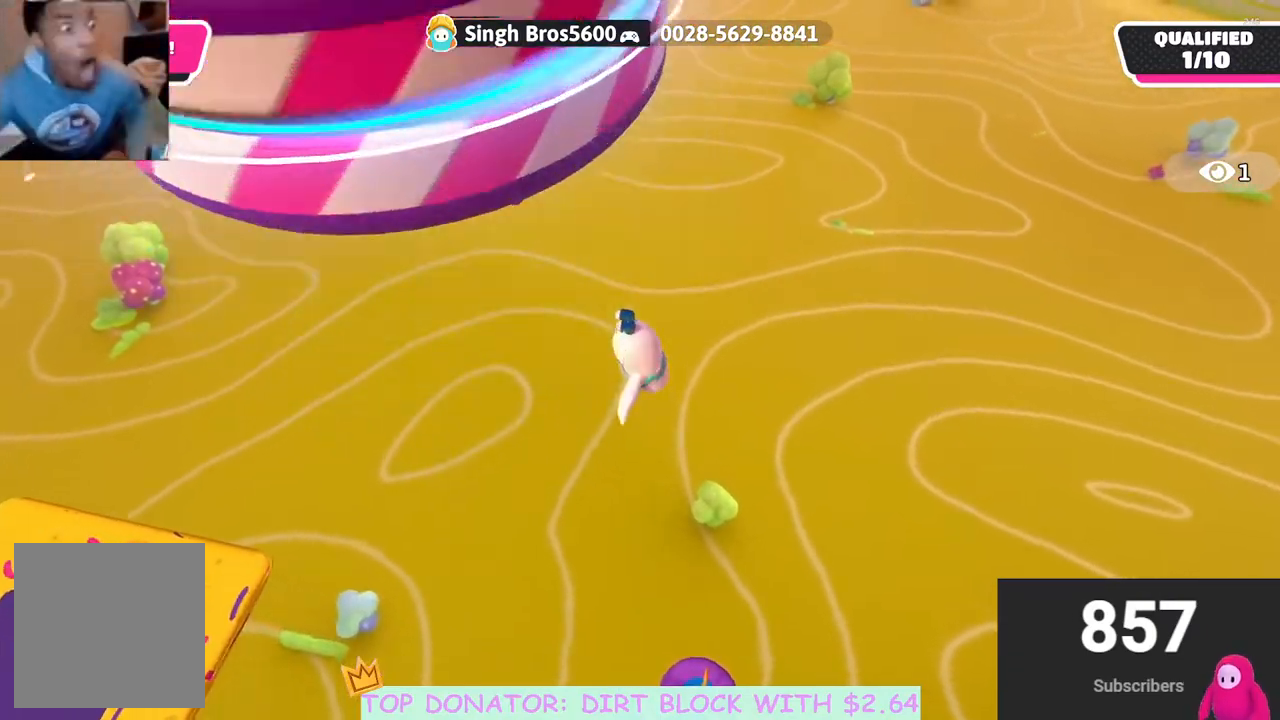
{"buttons": [], "left_stick": "up", "right_stick": "center", "events": []}
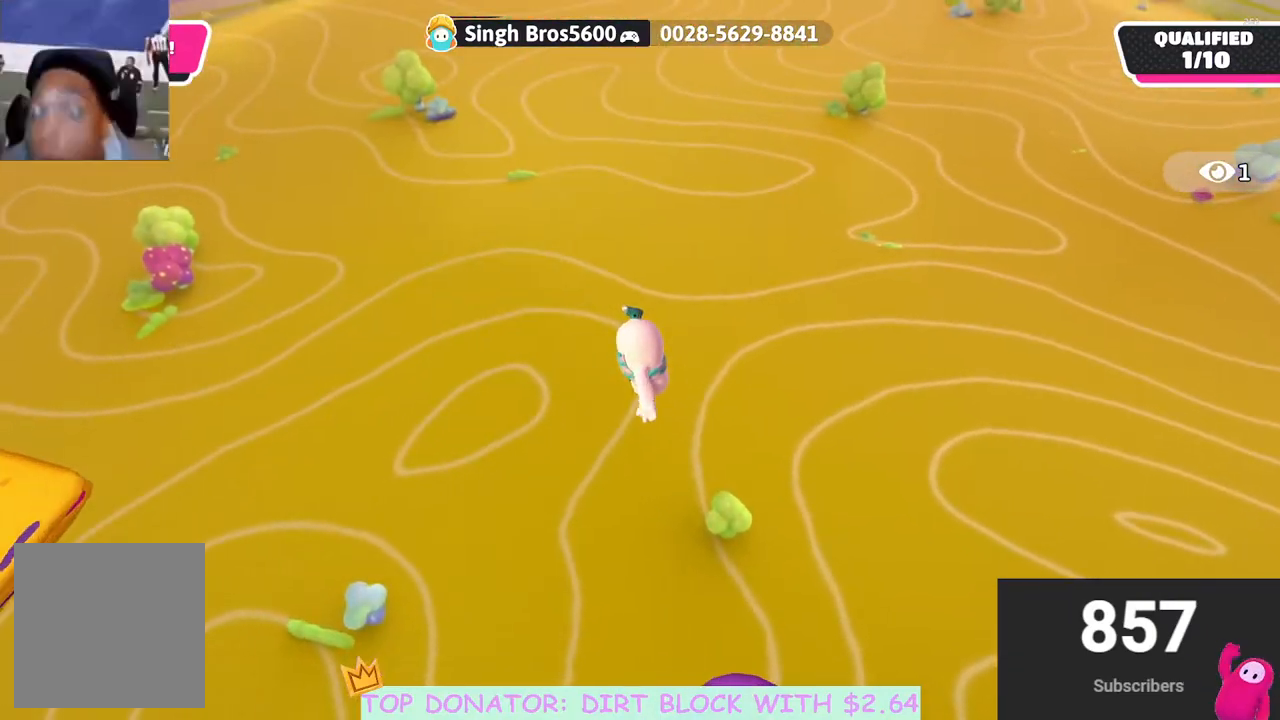
{"buttons": [], "left_stick": "center", "right_stick": "center", "events": [[500, "left_stick", "center"]]}
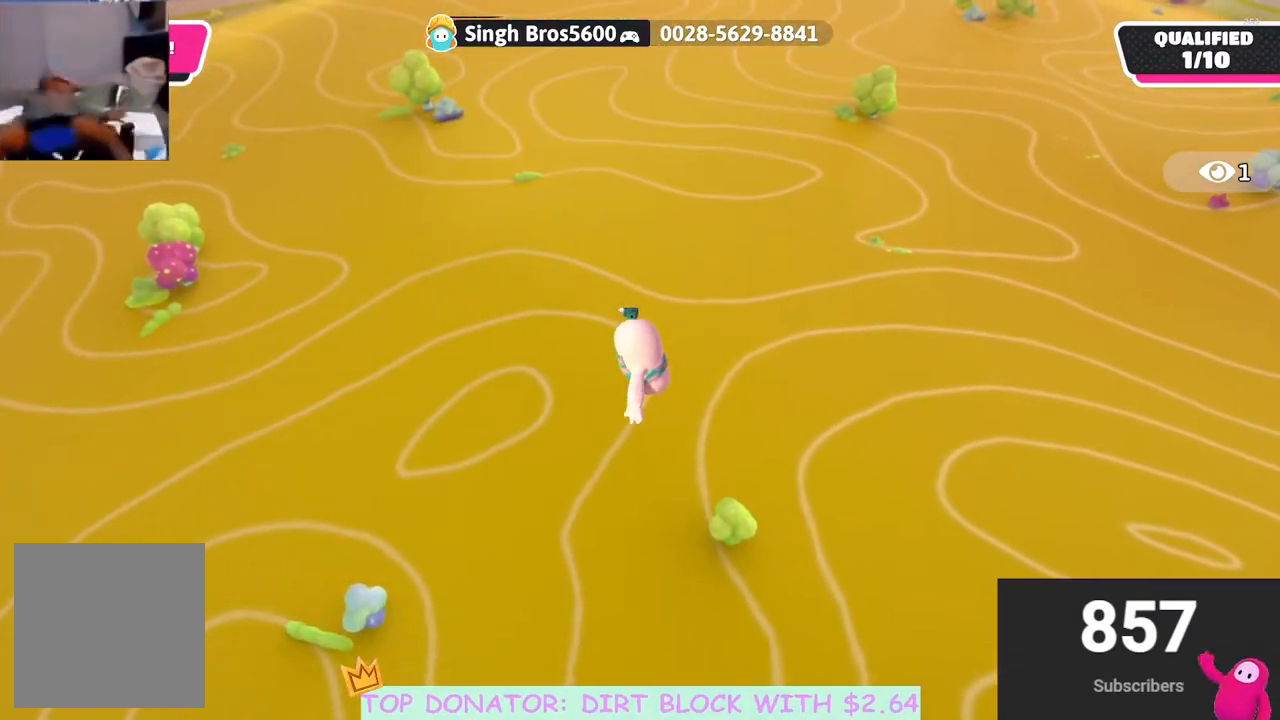
{"buttons": [], "left_stick": "center", "right_stick": "center", "events": []}
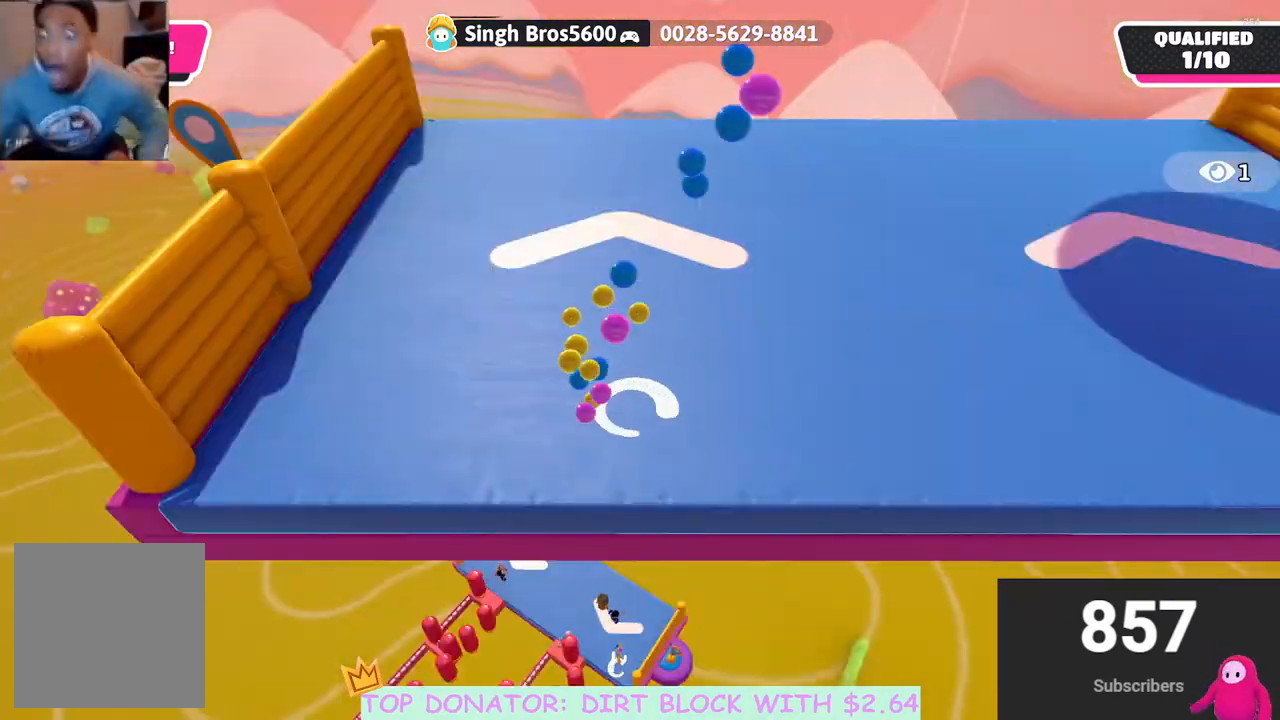
{"buttons": [], "left_stick": "up", "right_stick": "down-right", "events": [[167, "left_stick", "up-right"], [367, "right_stick", "right"], [417, "left_stick", "up"], [417, "right_stick", "down-right"]]}
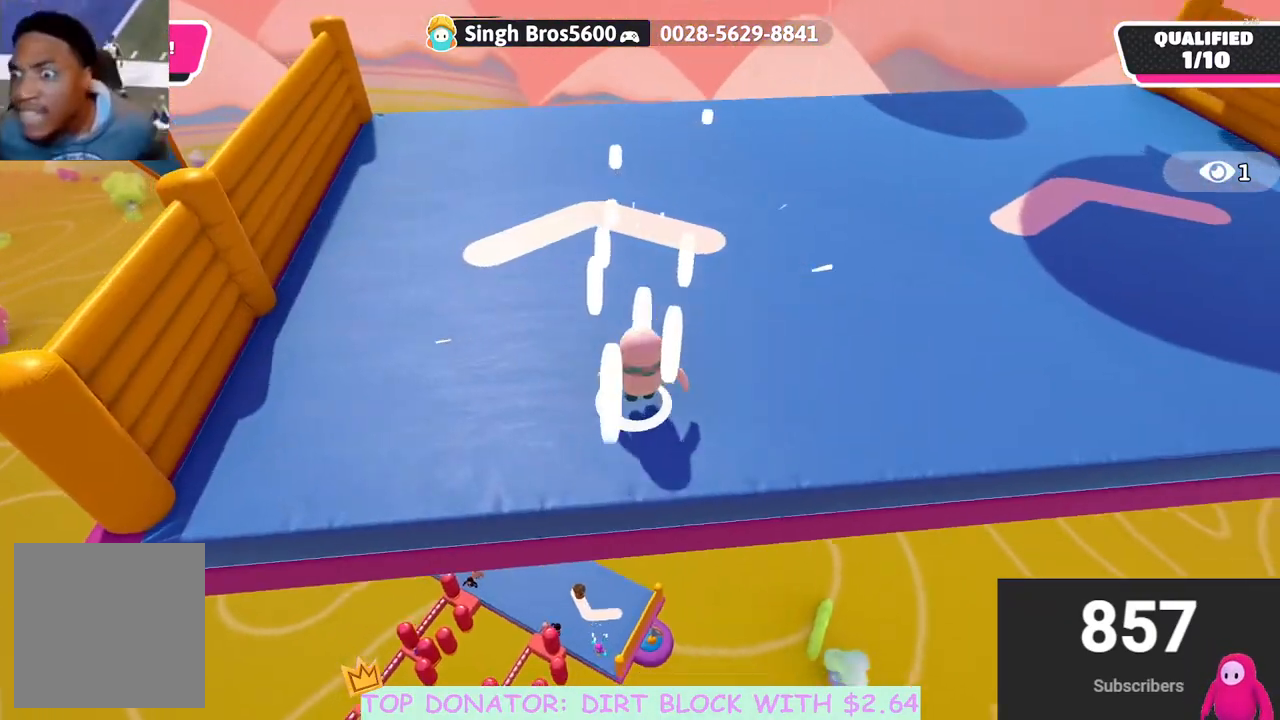
{"buttons": [], "left_stick": "up", "right_stick": "center", "events": [[17, "right_stick", "down"], [150, "right_stick", "center"]]}
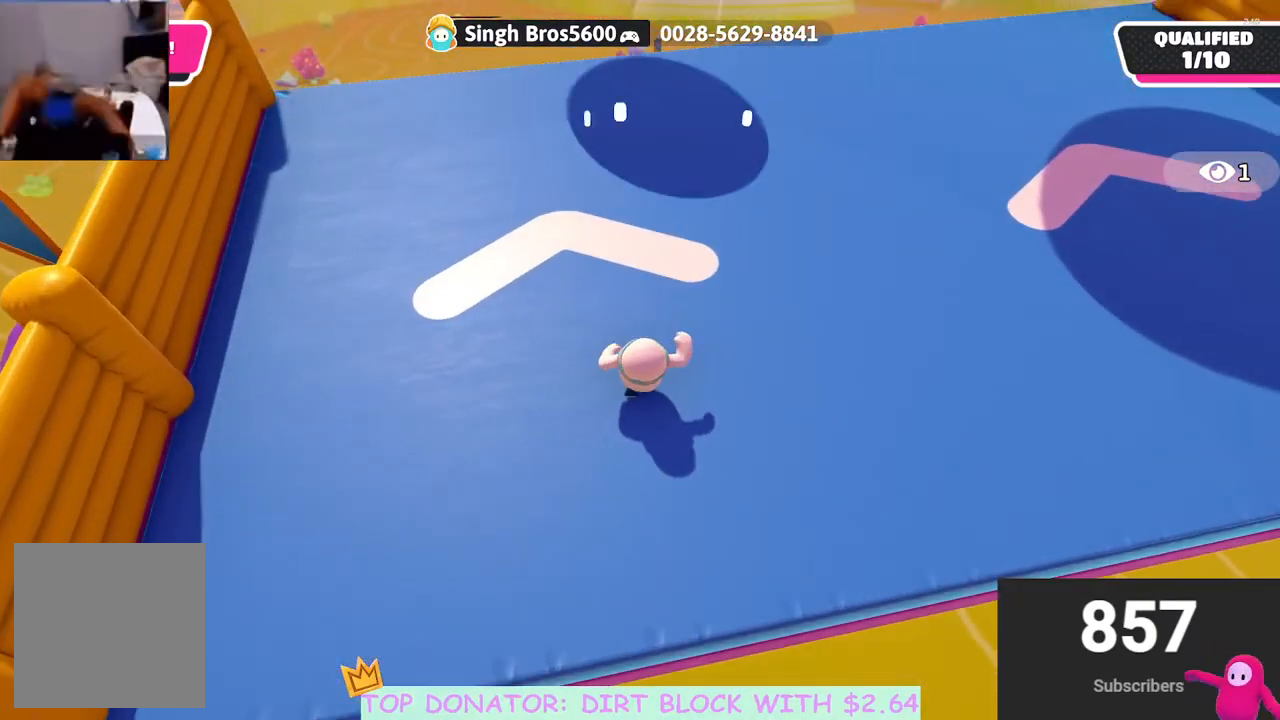
{"buttons": [], "left_stick": "up", "right_stick": "center", "events": []}
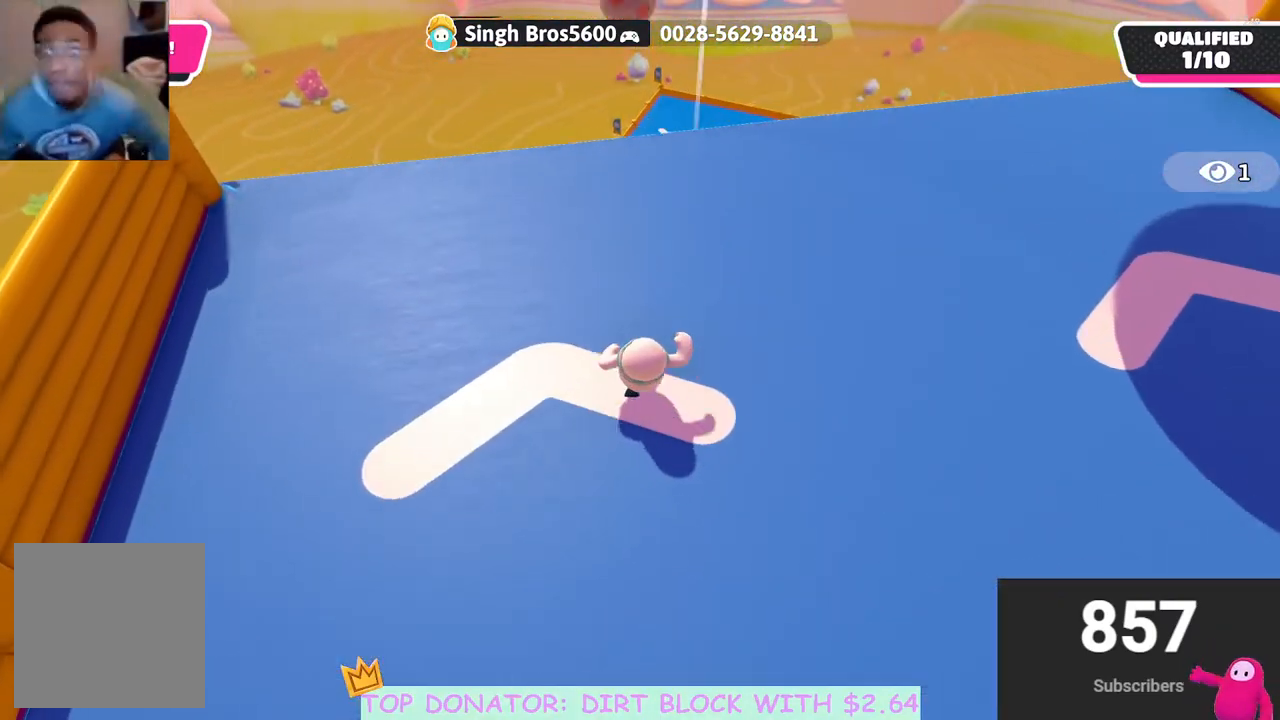
{"buttons": [], "left_stick": "up", "right_stick": "right", "events": [[50, "right_stick", "down-right"], [283, "right_stick", "center"], [383, "right_stick", "right"]]}
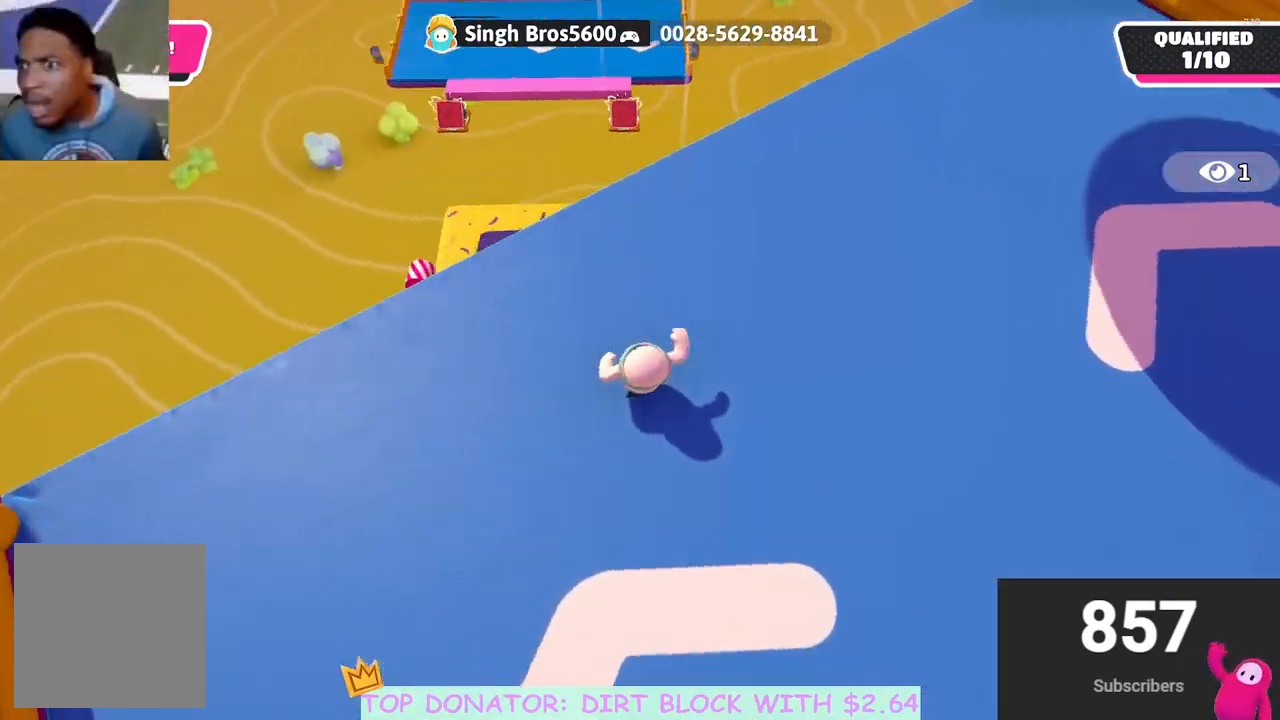
{"buttons": [], "left_stick": "left", "right_stick": "center", "events": [[100, "right_stick", "center"], [233, "right_stick", "up-right"], [283, "left_stick", "up-left"], [367, "right_stick", "center"], [400, "left_stick", "left"]]}
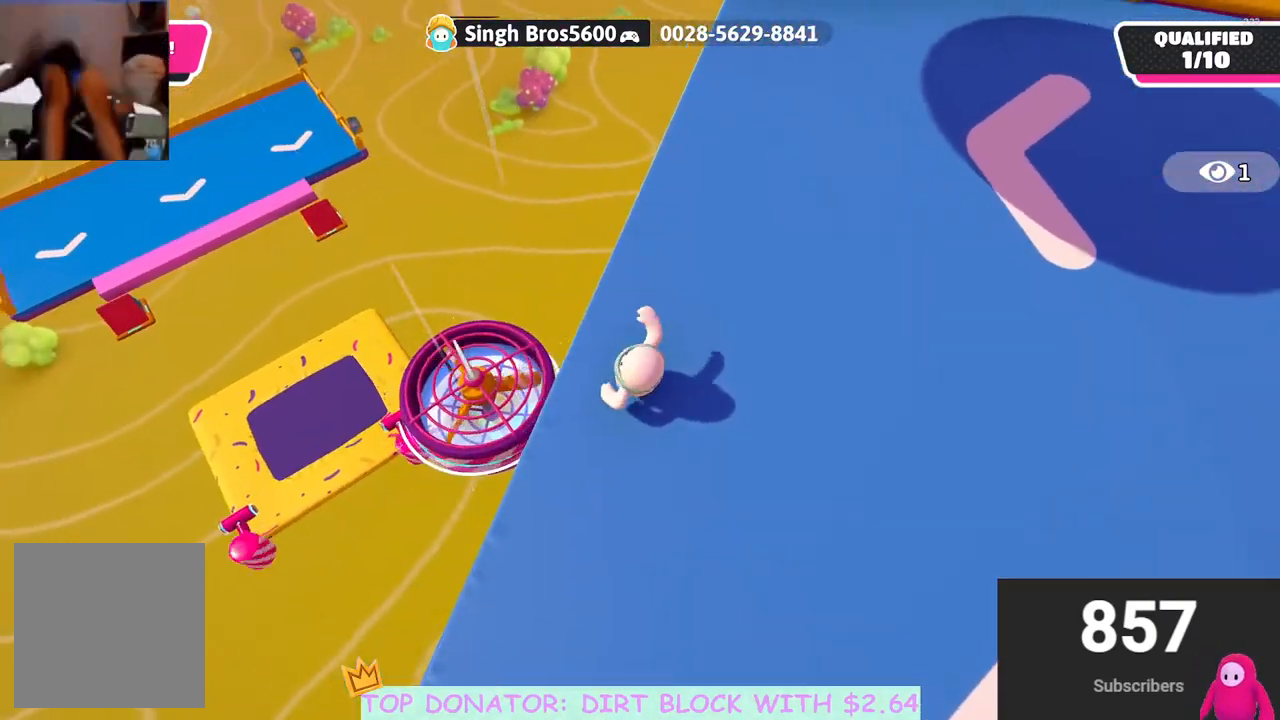
{"buttons": [], "left_stick": "up", "right_stick": "center", "events": [[33, "right_stick", "down-left"], [133, "right_stick", "center"], [233, "A", "down"], [300, "left_stick", "up"], [350, "A", "up"]]}
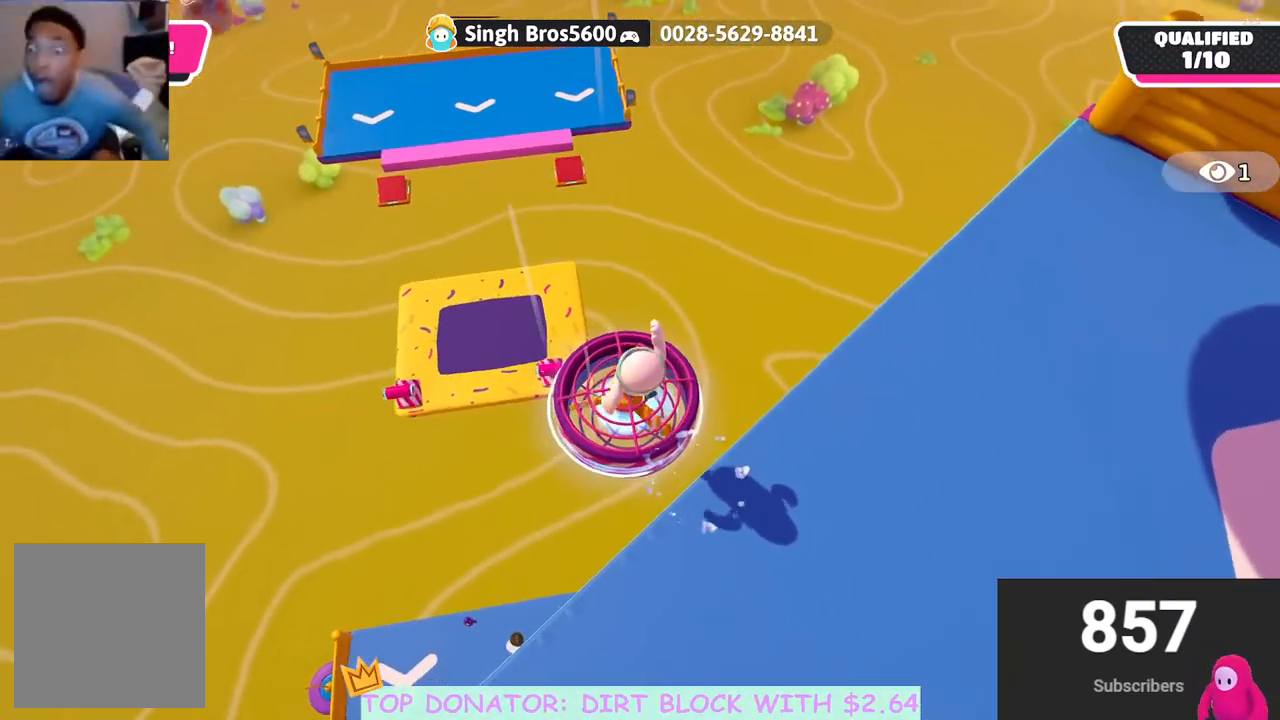
{"buttons": [], "left_stick": "up", "right_stick": "center", "events": [[150, "left_stick", "up-right"], [483, "left_stick", "up"]]}
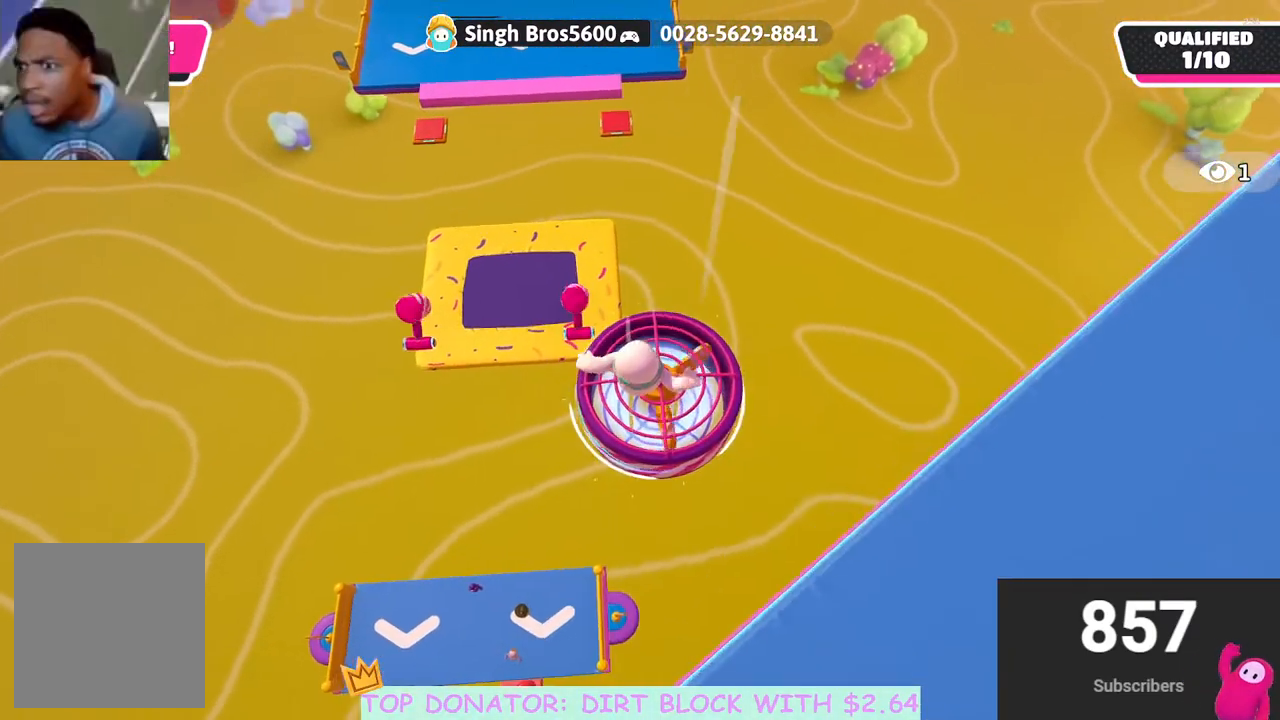
{"buttons": [], "left_stick": "up", "right_stick": "center", "events": []}
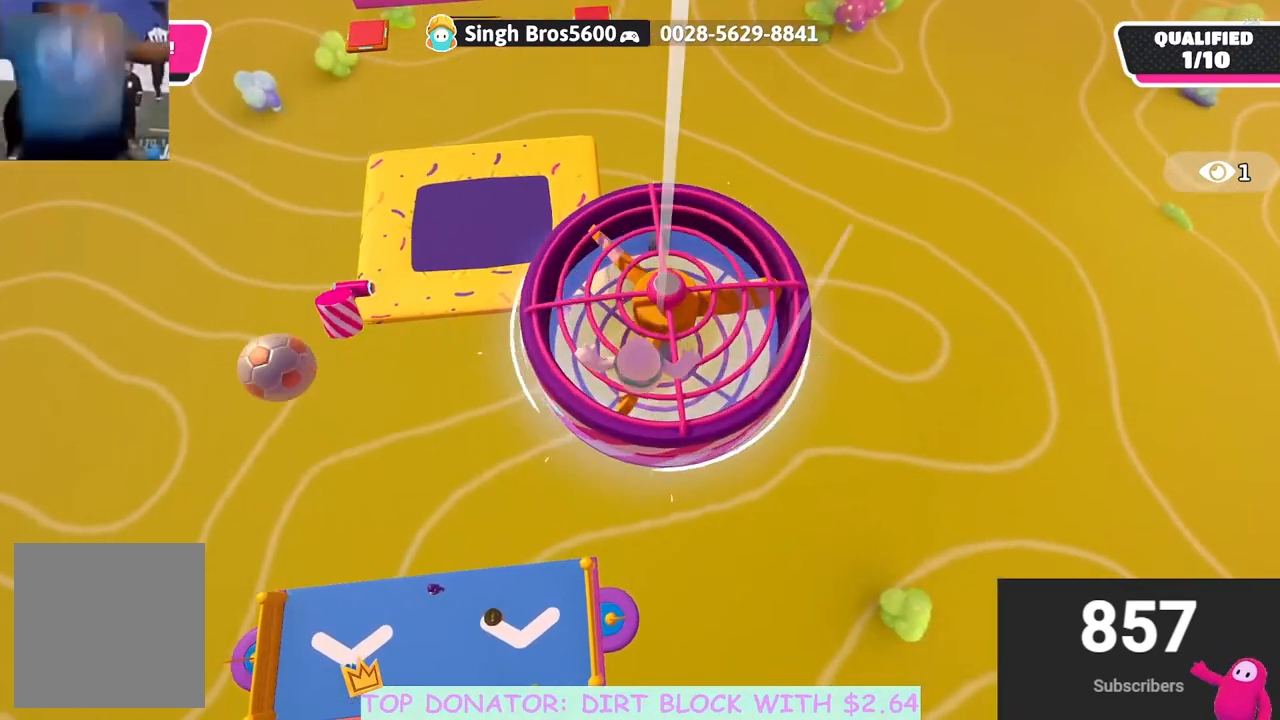
{"buttons": [], "left_stick": "right", "right_stick": "center", "events": [[83, "A", "down"], [167, "A", "up"], [250, "A", "down"], [367, "A", "up"], [450, "left_stick", "right"]]}